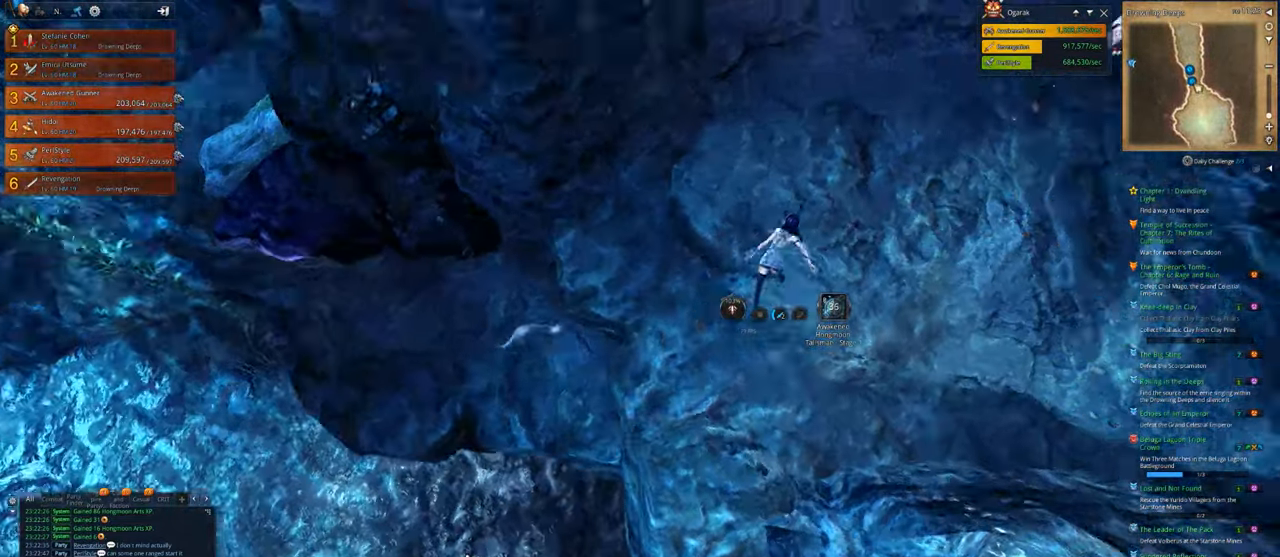
Gameplay with keyboard and mouse; each line is a JSON object with the keys and mouse buttons held at the frame after it. "events" lists presses ("down") and releases ("up") of "1", "2", "3", "4", "5", "a", "alt", "c", "caps_lock", "ctrl", "d", "e", "f", "g", "q", "r", "s", "shift", "space", "t", "tab", "v", "w", "x", "z", "mouse_left", "mouse_wheel" and "mouse_right" between this image and that frame as [ms after this image, input, new state], when the widget could be followed in between. "mouse_left", "mouse_wheel", "mouse_right" = the "left", "wheel", "right" buttons of the "mouse" list. No other keys are recorded. "wheel" means that the mouse wheel is clicked or scrolled. "mouse_move" is the direction in which the mouse moves at that frame (one of eight, or "still"), when it could be read.
{"keys": [], "mouse": [], "mouse_move": "still", "events": []}
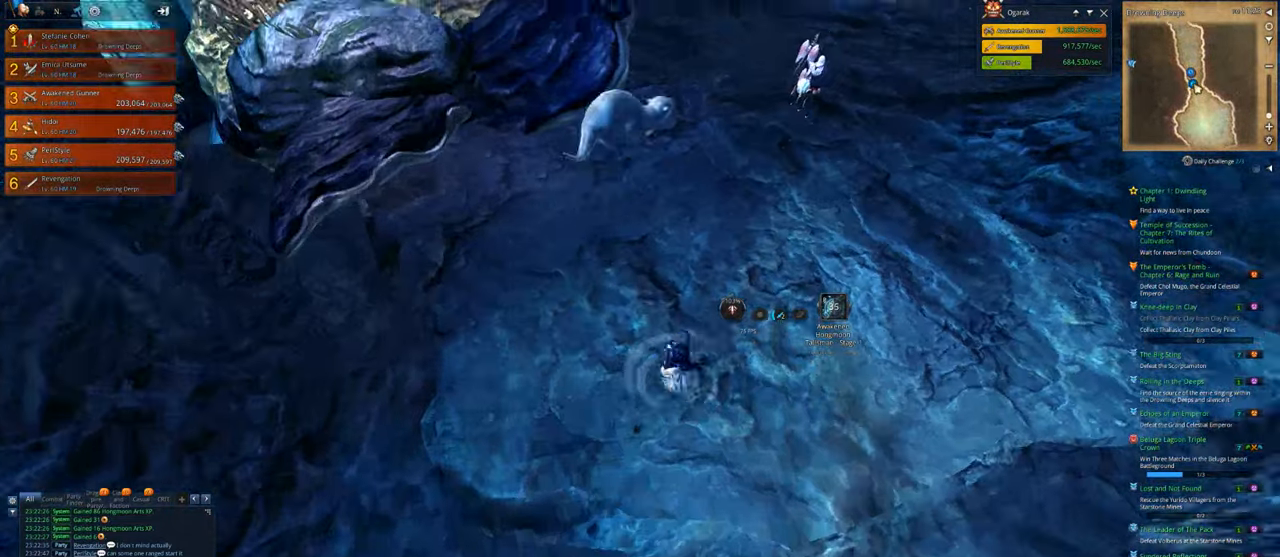
{"keys": [], "mouse": [], "mouse_move": "still", "events": []}
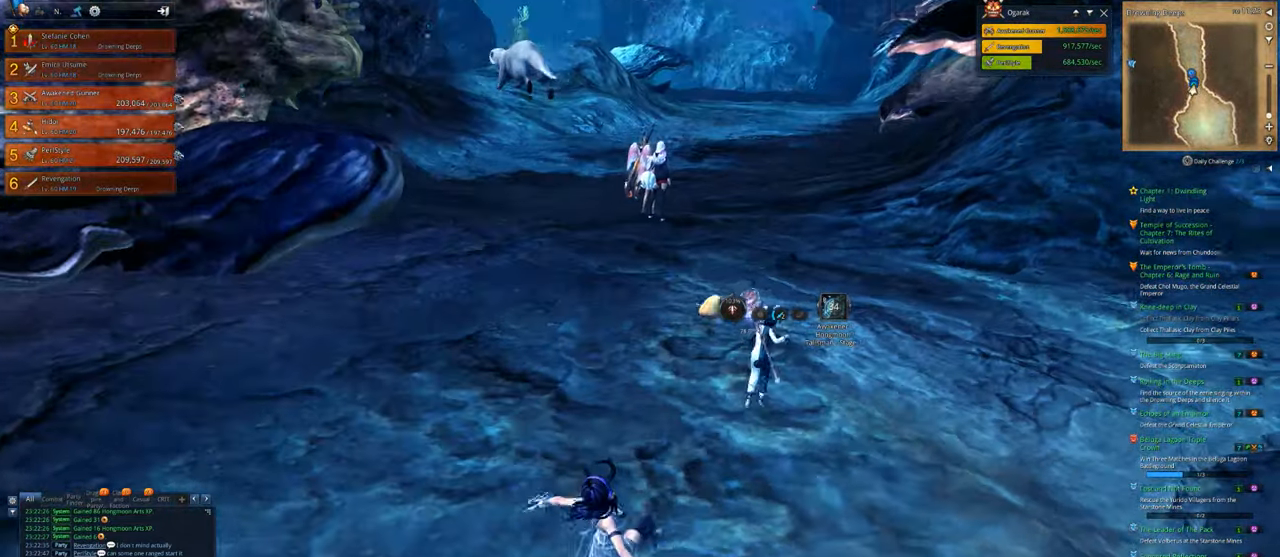
{"keys": ["w"], "mouse": [], "mouse_move": "still", "events": [[267, "w", "down"], [433, "shift", "down"], [500, "shift", "up"]]}
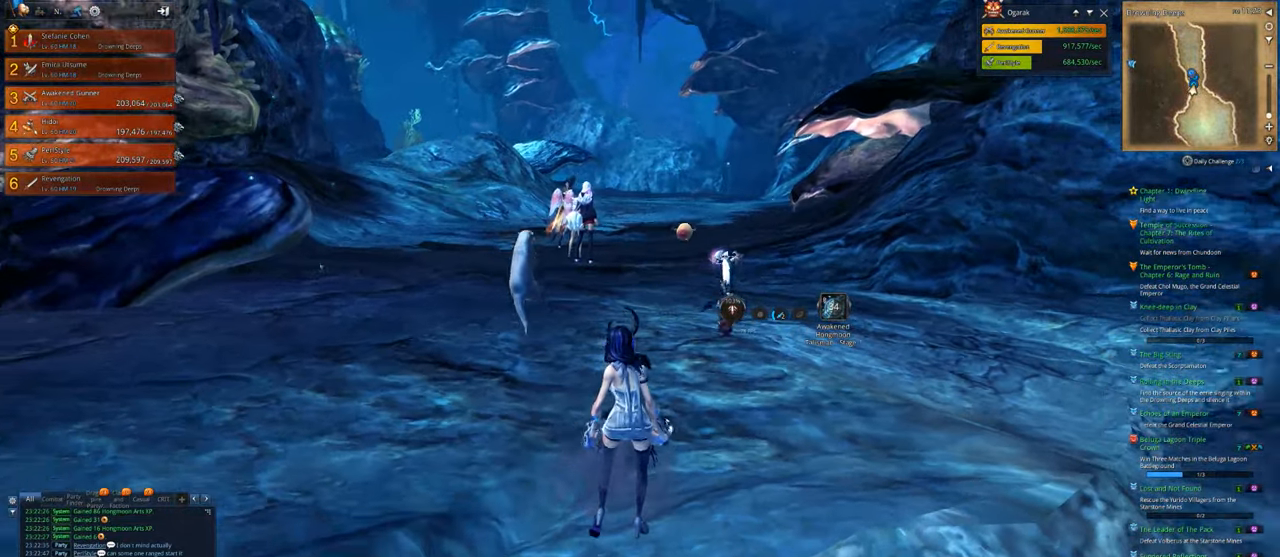
{"keys": ["w"], "mouse": [], "mouse_move": "still", "events": []}
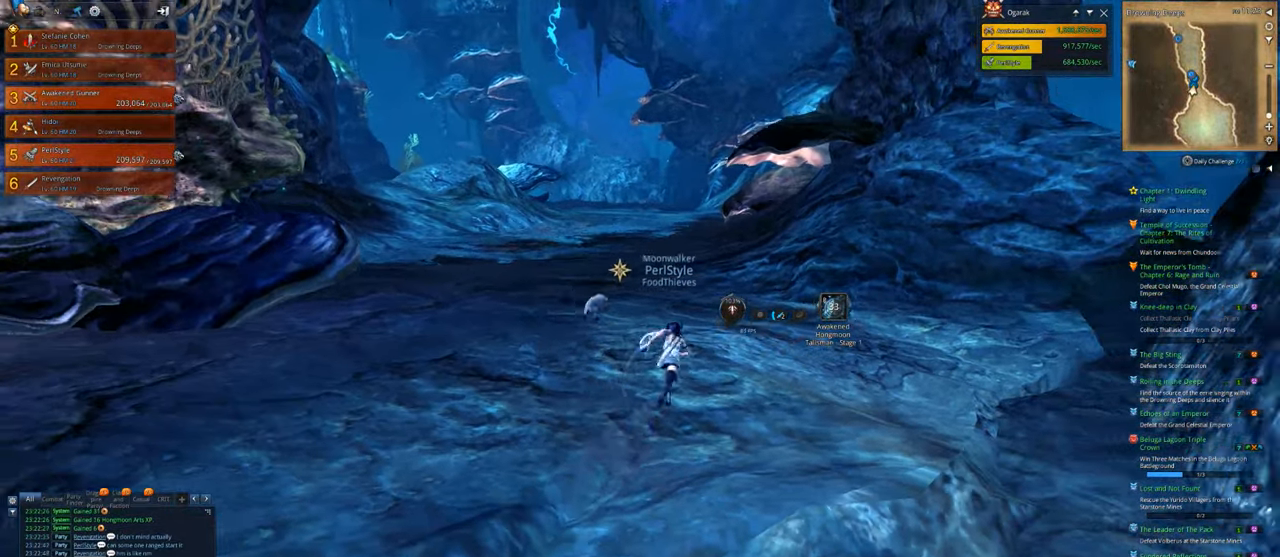
{"keys": ["a", "w"], "mouse": [], "mouse_move": "left", "events": [[467, "a", "down"]]}
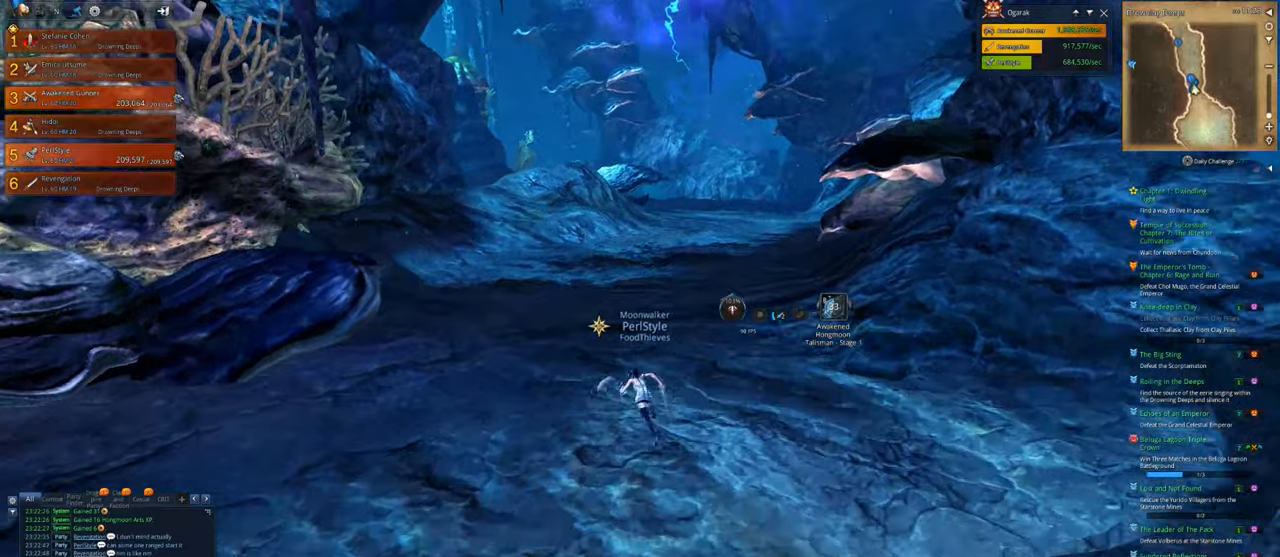
{"keys": ["w"], "mouse": [], "mouse_move": "still", "events": [[67, "a", "up"]]}
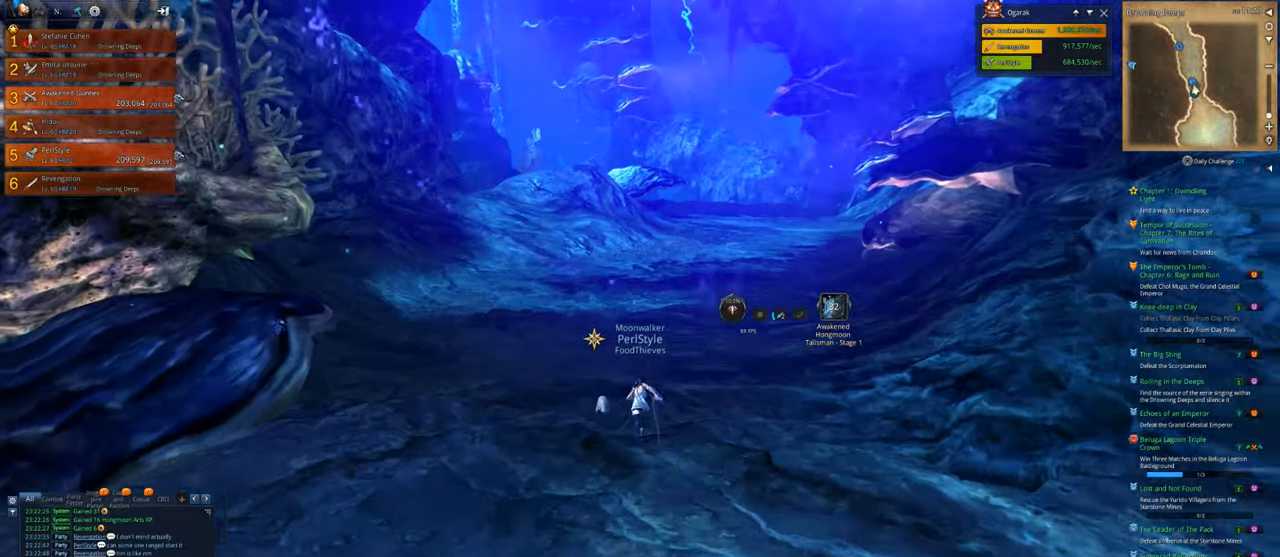
{"keys": ["d"], "mouse": [], "mouse_move": "left", "events": [[400, "d", "down"], [500, "w", "up"]]}
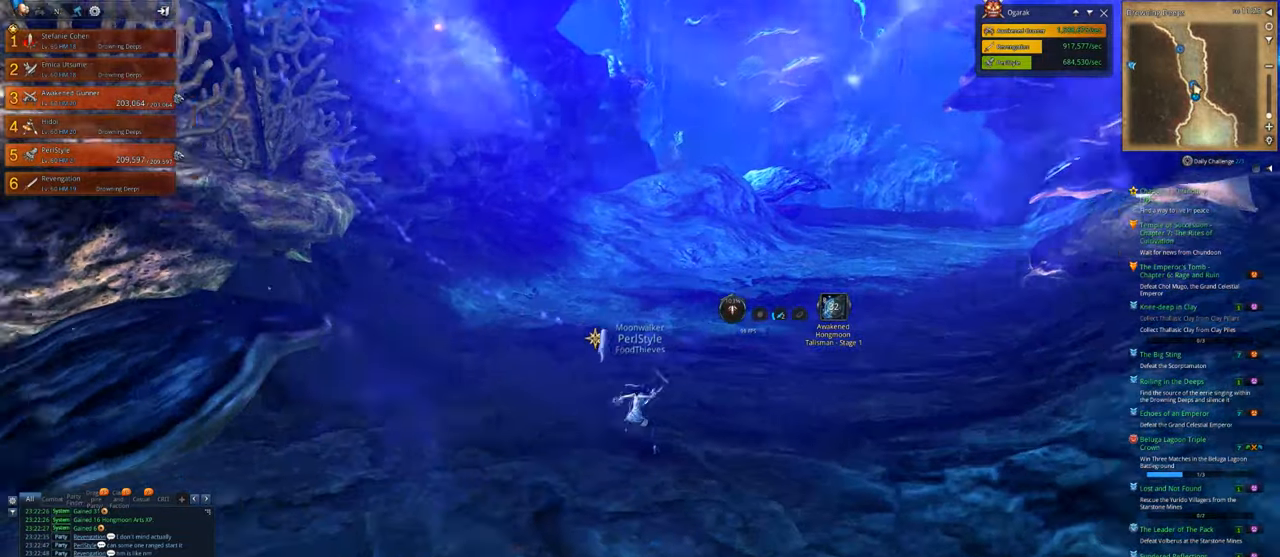
{"keys": ["d"], "mouse": [], "mouse_move": "still", "events": []}
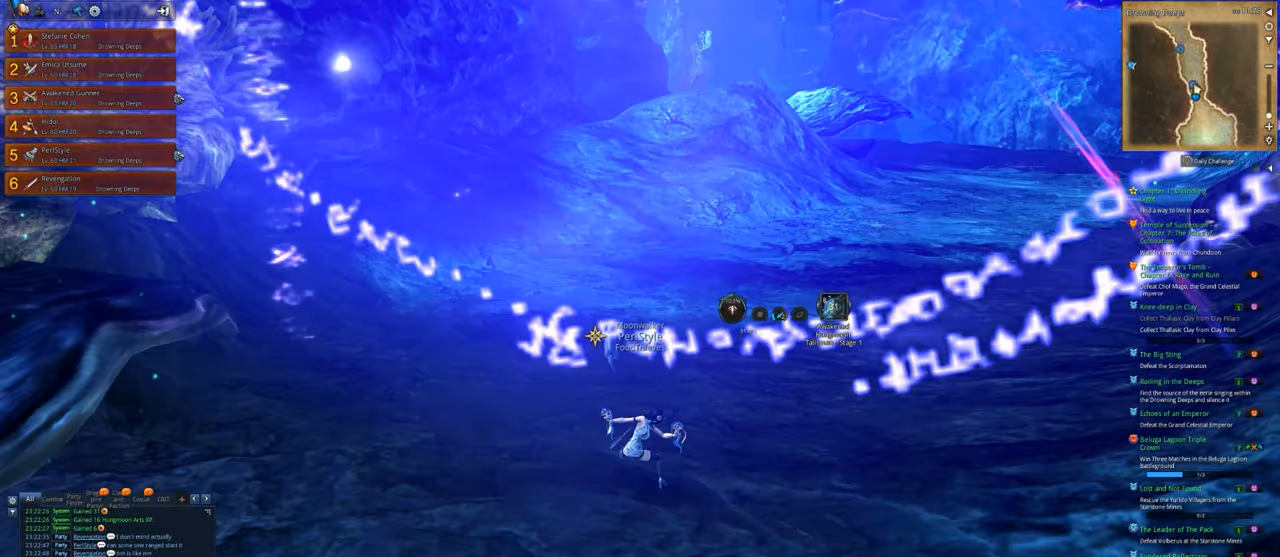
{"keys": ["w"], "mouse": [], "mouse_move": "still", "events": [[167, "w", "down"], [200, "d", "up"]]}
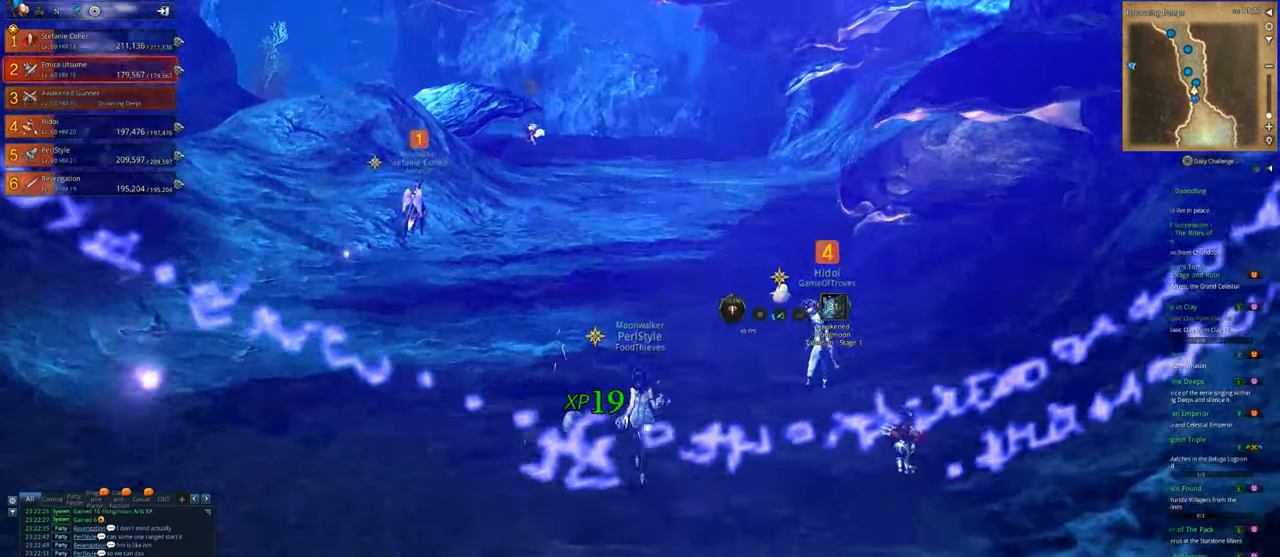
{"keys": ["w"], "mouse": [], "mouse_move": "still", "events": [[33, "shift", "down"], [67, "shift", "up"]]}
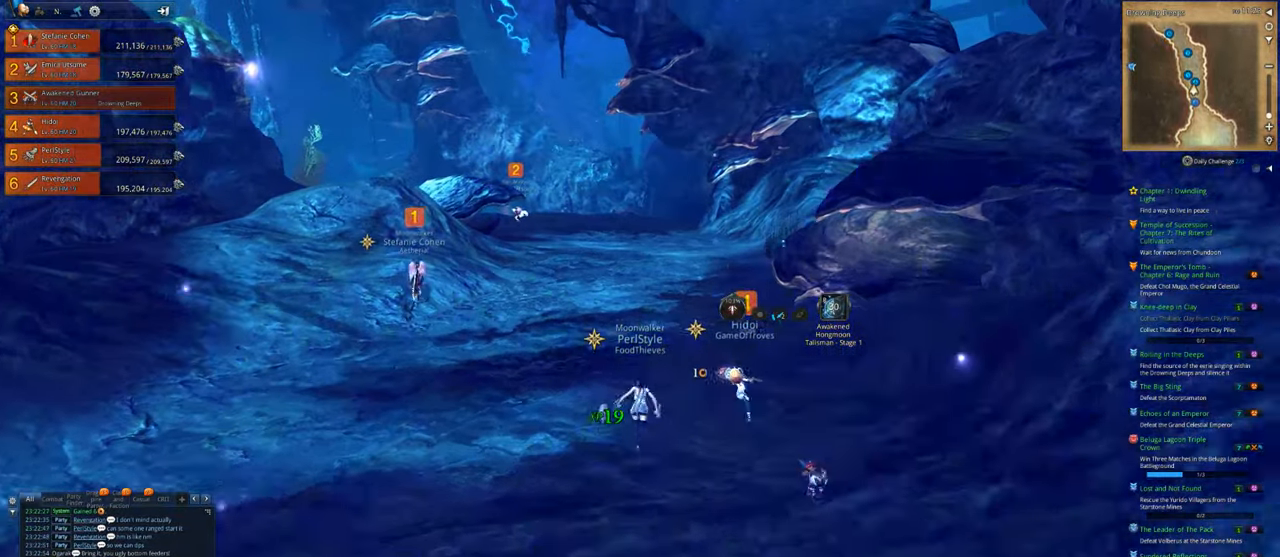
{"keys": ["w"], "mouse": [], "mouse_move": "up", "events": []}
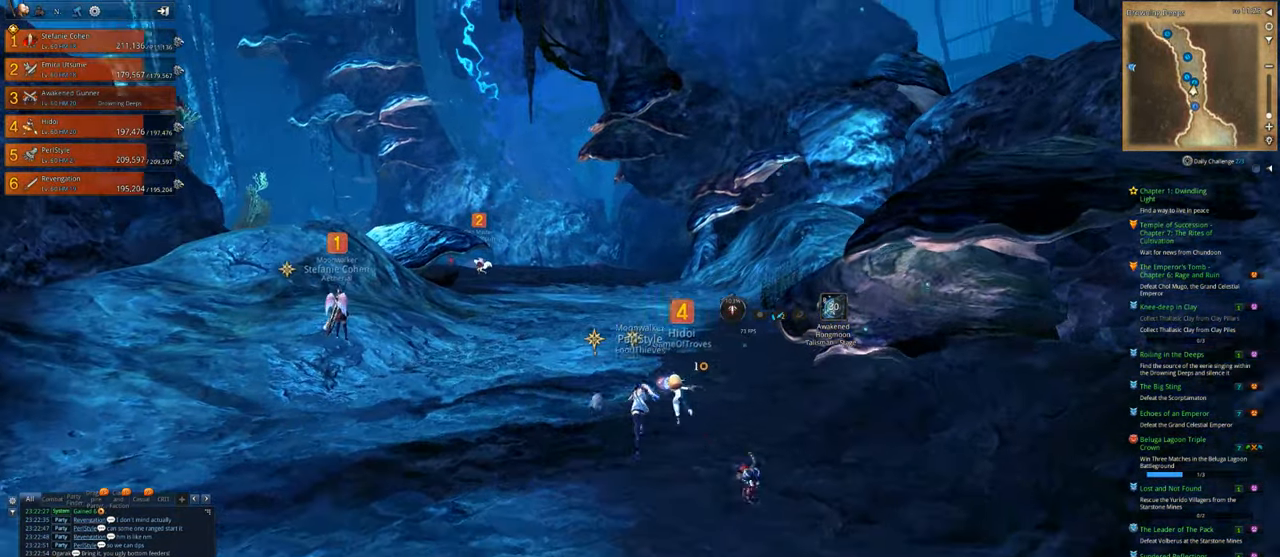
{"keys": ["w"], "mouse": [], "mouse_move": "still", "events": []}
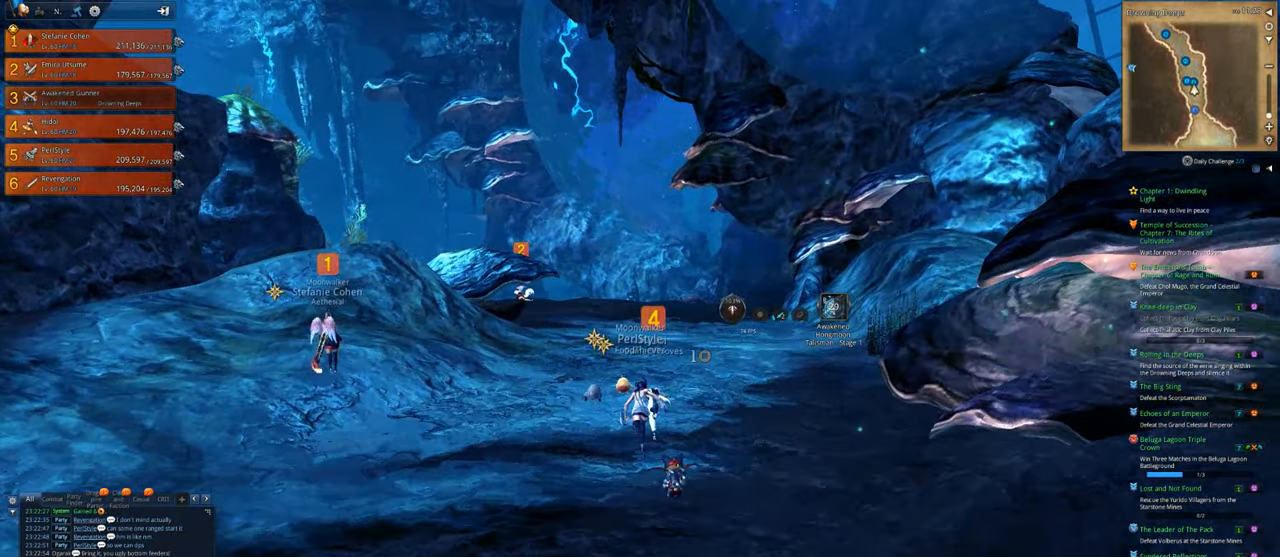
{"keys": ["w"], "mouse": [], "mouse_move": "still", "events": []}
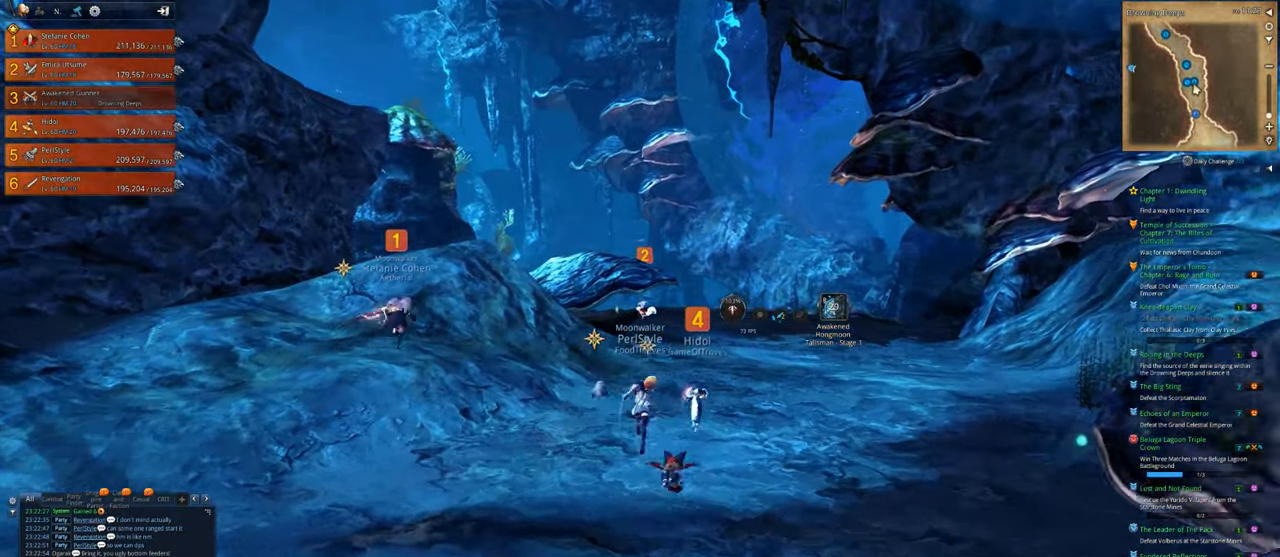
{"keys": ["w"], "mouse": [], "mouse_move": "still", "events": []}
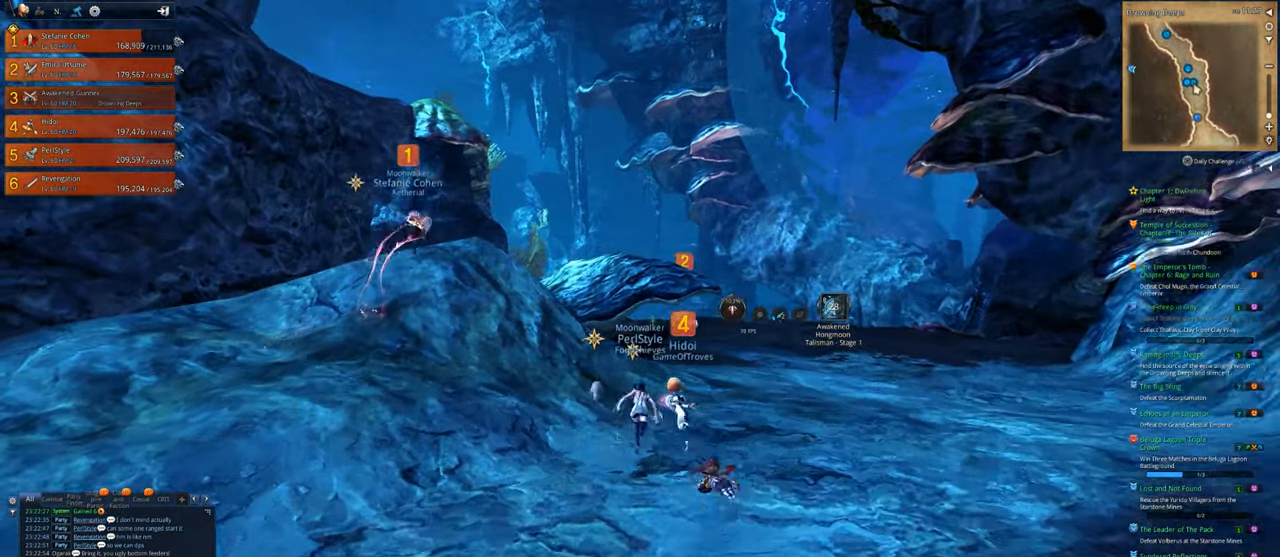
{"keys": ["space", "w"], "mouse": [], "mouse_move": "still", "events": [[500, "space", "down"]]}
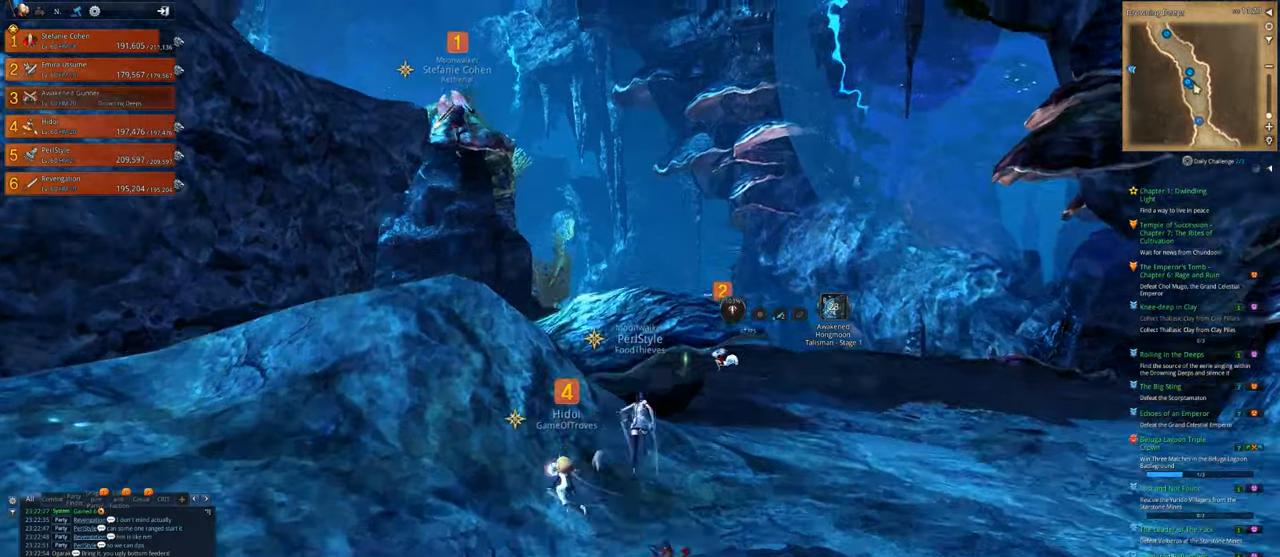
{"keys": ["w"], "mouse": [], "mouse_move": "right", "events": [[67, "space", "up"]]}
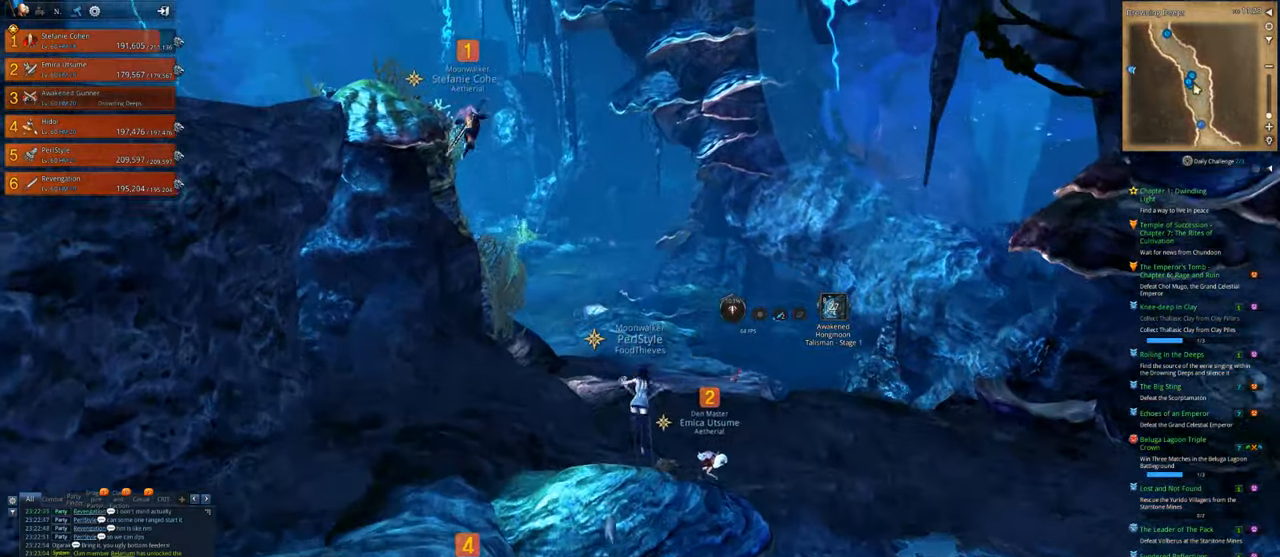
{"keys": ["w"], "mouse": [], "mouse_move": "still", "events": []}
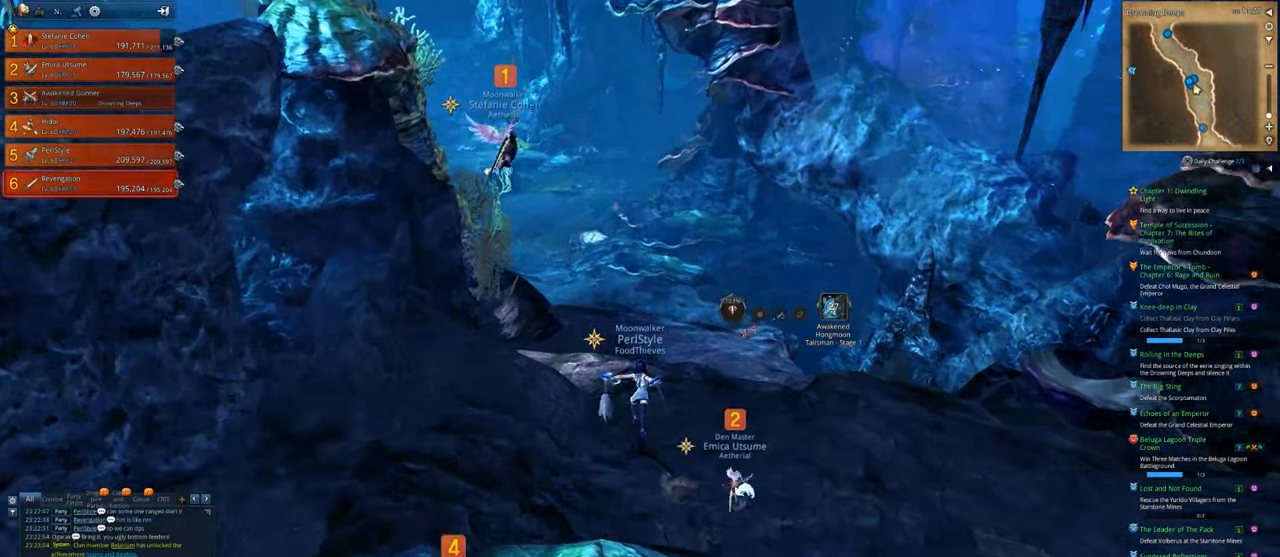
{"keys": ["w"], "mouse": [], "mouse_move": "still", "events": []}
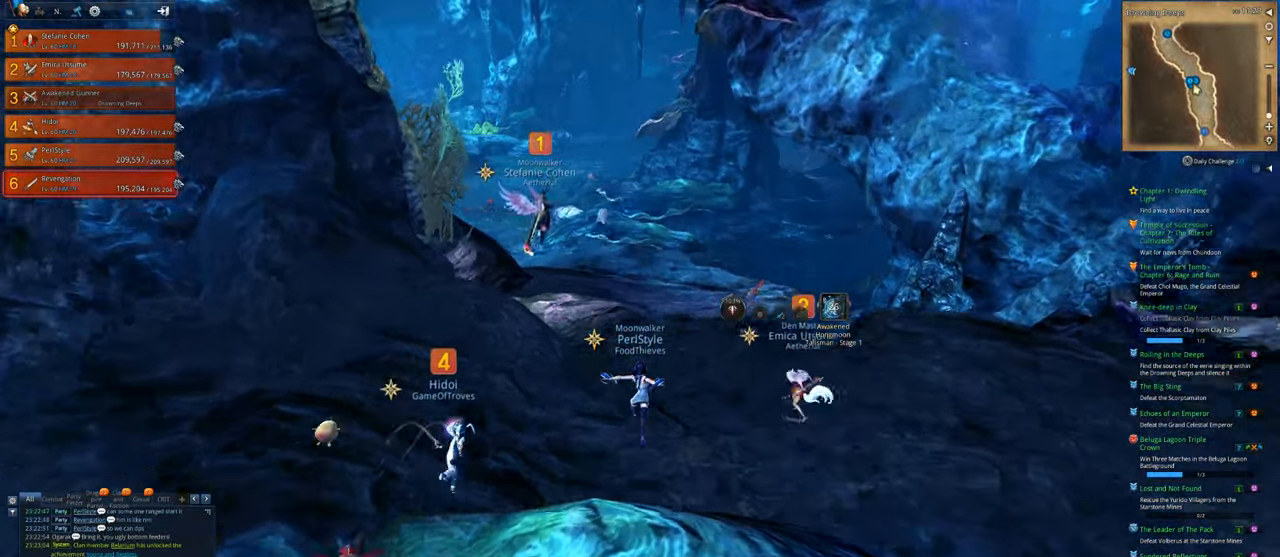
{"keys": ["w"], "mouse": [], "mouse_move": "left", "events": [[367, "space", "down"], [467, "space", "up"]]}
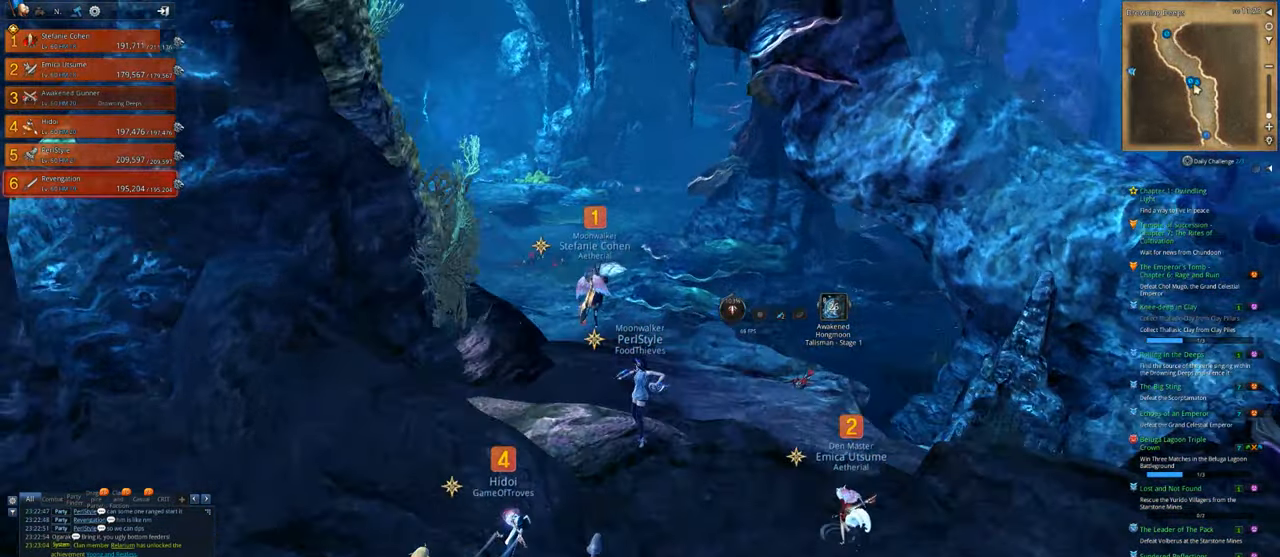
{"keys": ["w"], "mouse": [], "mouse_move": "still", "events": []}
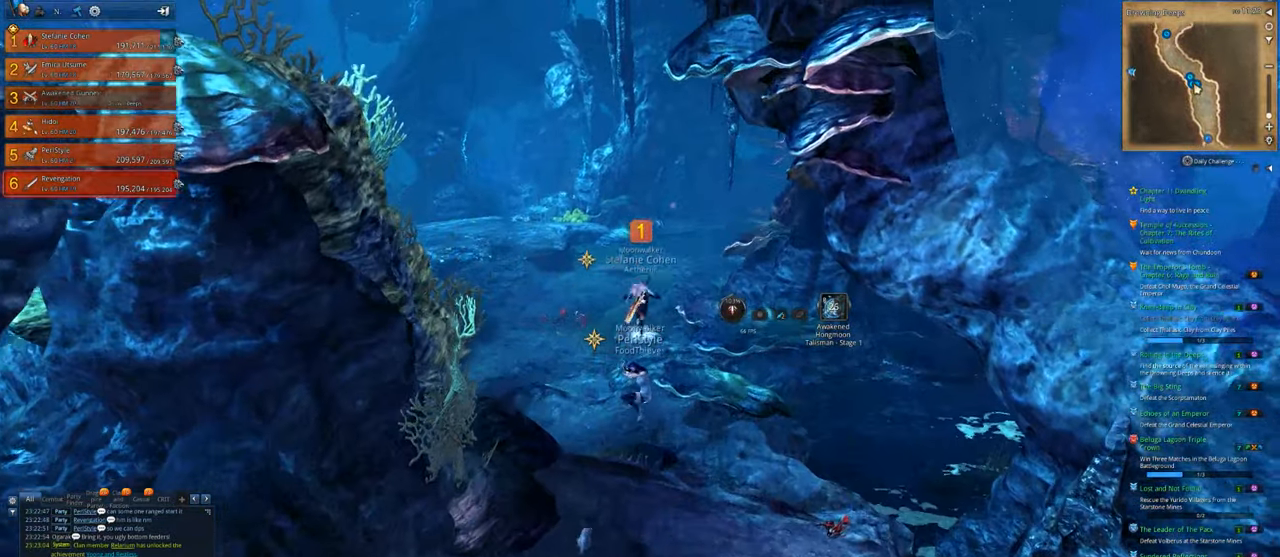
{"keys": ["w"], "mouse": [], "mouse_move": "still", "events": []}
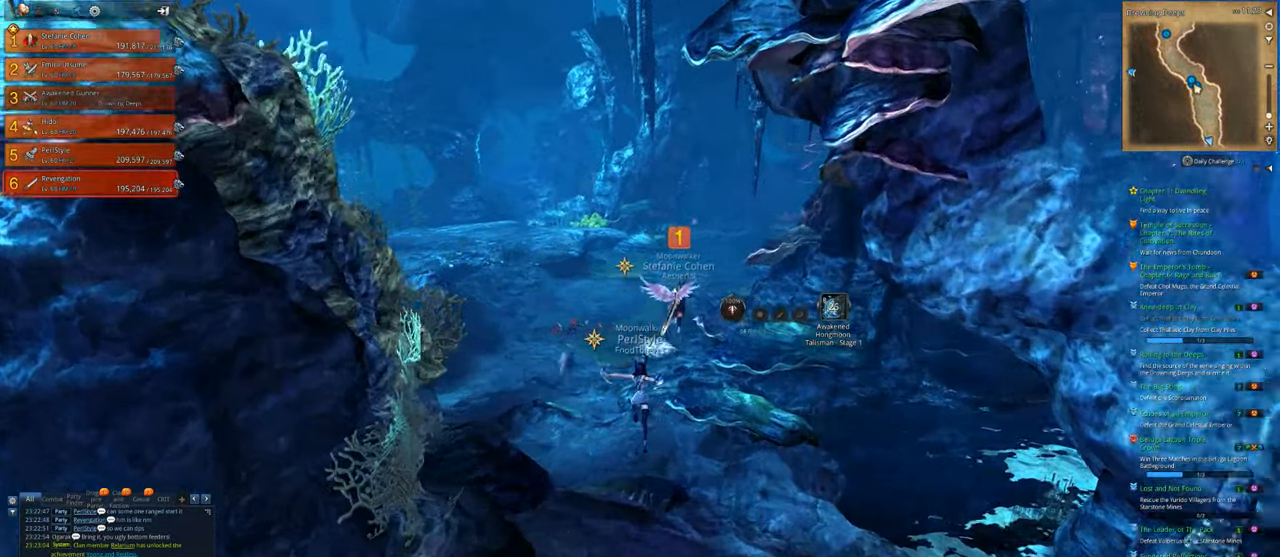
{"keys": ["w"], "mouse": [], "mouse_move": "still", "events": []}
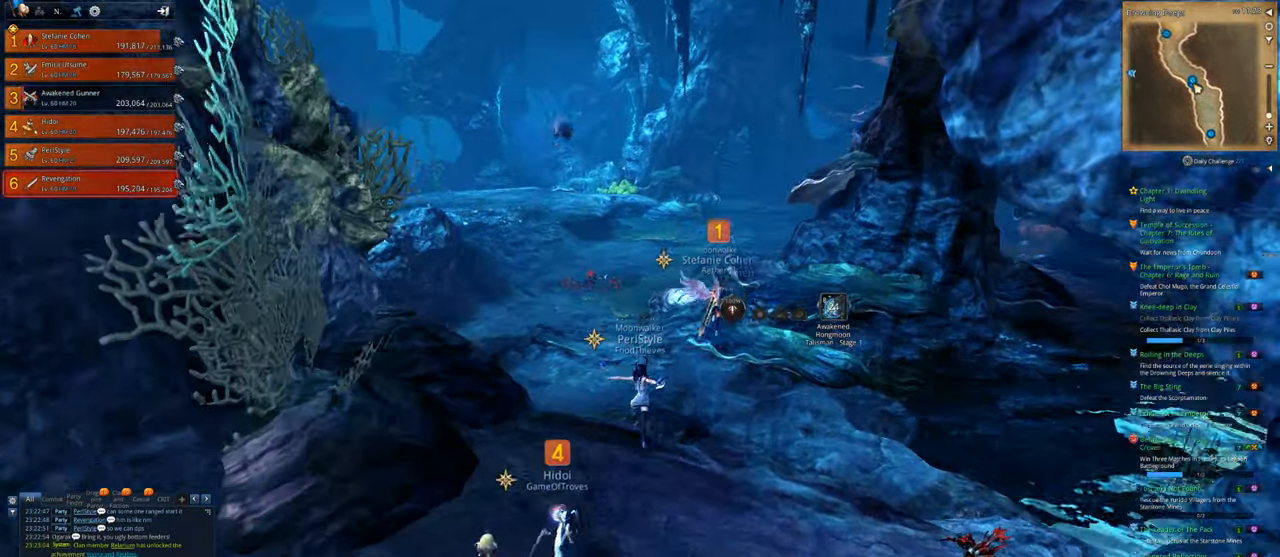
{"keys": ["w"], "mouse": [], "mouse_move": "still", "events": [[300, "space", "down"], [433, "space", "up"]]}
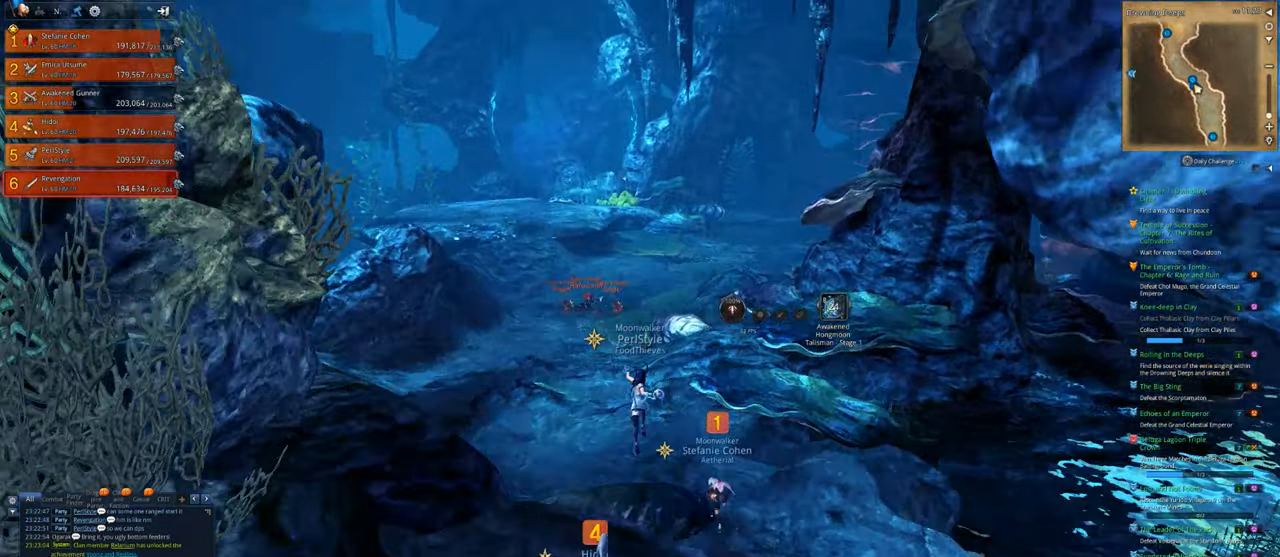
{"keys": ["w"], "mouse": [], "mouse_move": "still", "events": []}
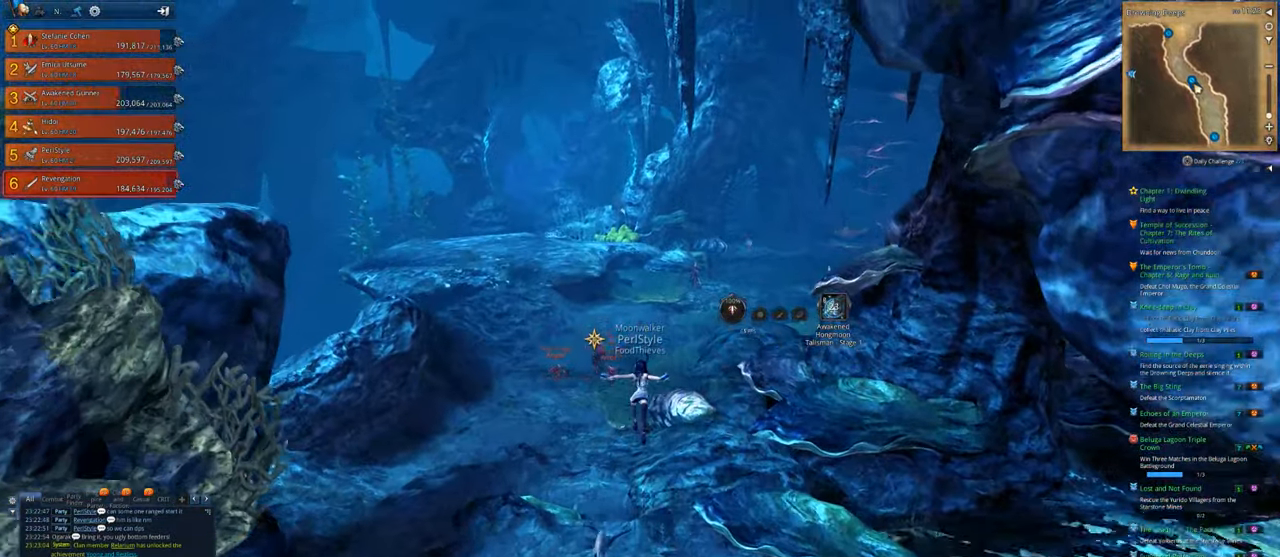
{"keys": ["w"], "mouse": [], "mouse_move": "still", "events": []}
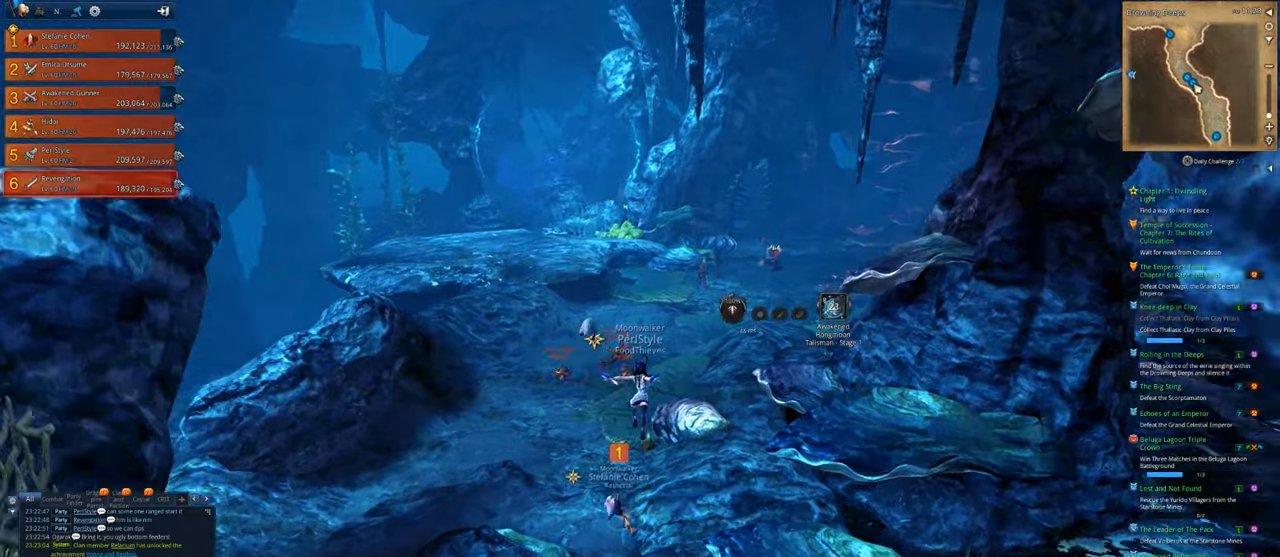
{"keys": ["w"], "mouse": [], "mouse_move": "still", "events": []}
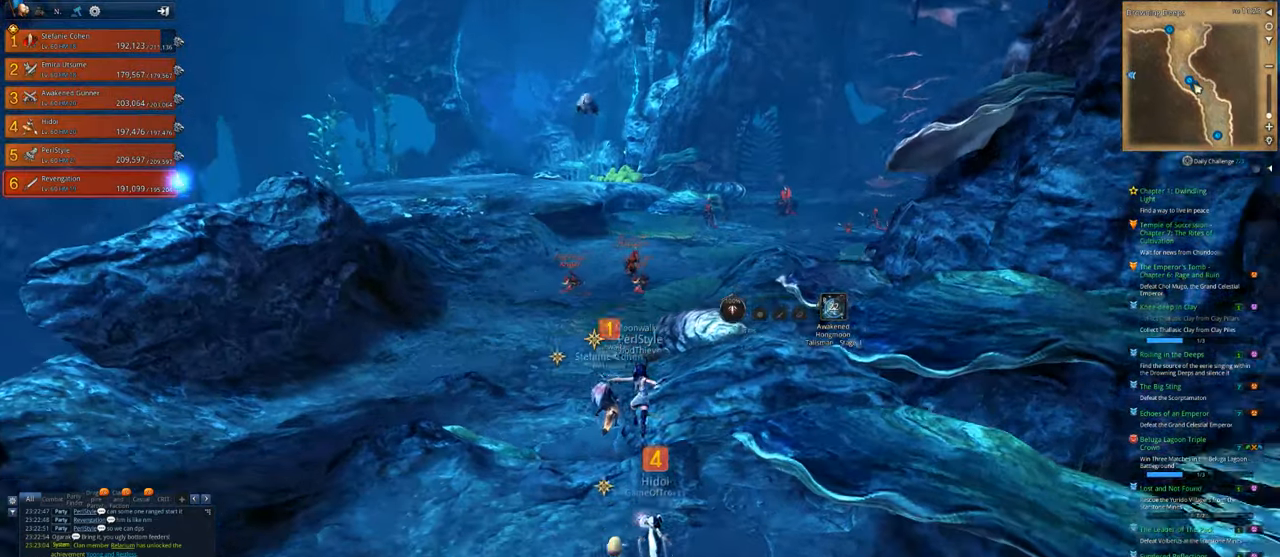
{"keys": ["w"], "mouse": [], "mouse_move": "still", "events": [[200, "space", "down"], [333, "space", "up"]]}
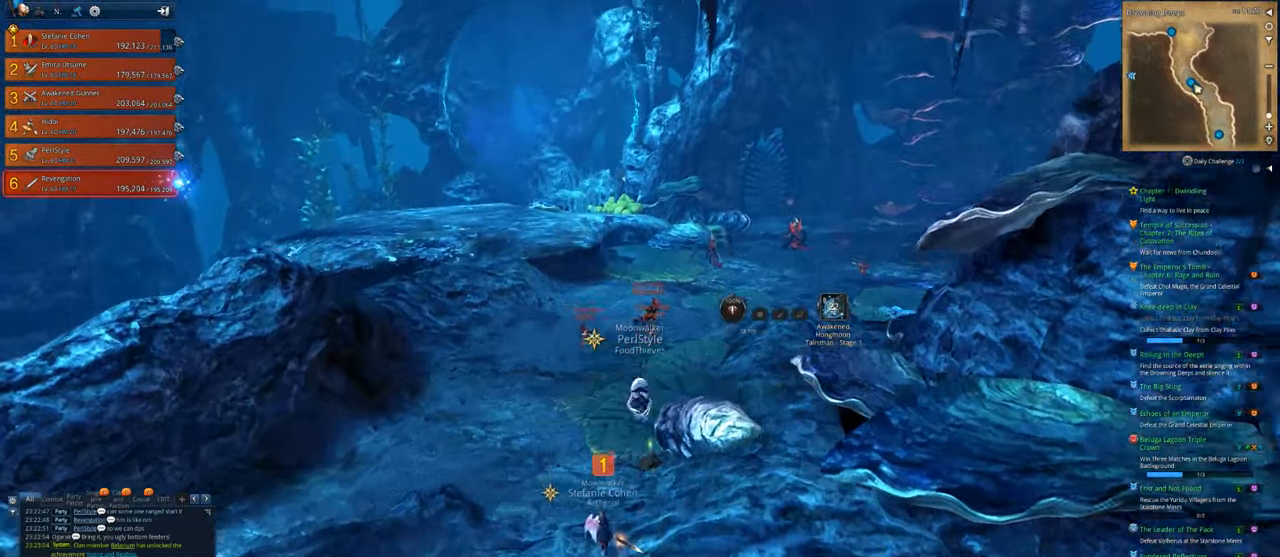
{"keys": ["w"], "mouse": [], "mouse_move": "still", "events": []}
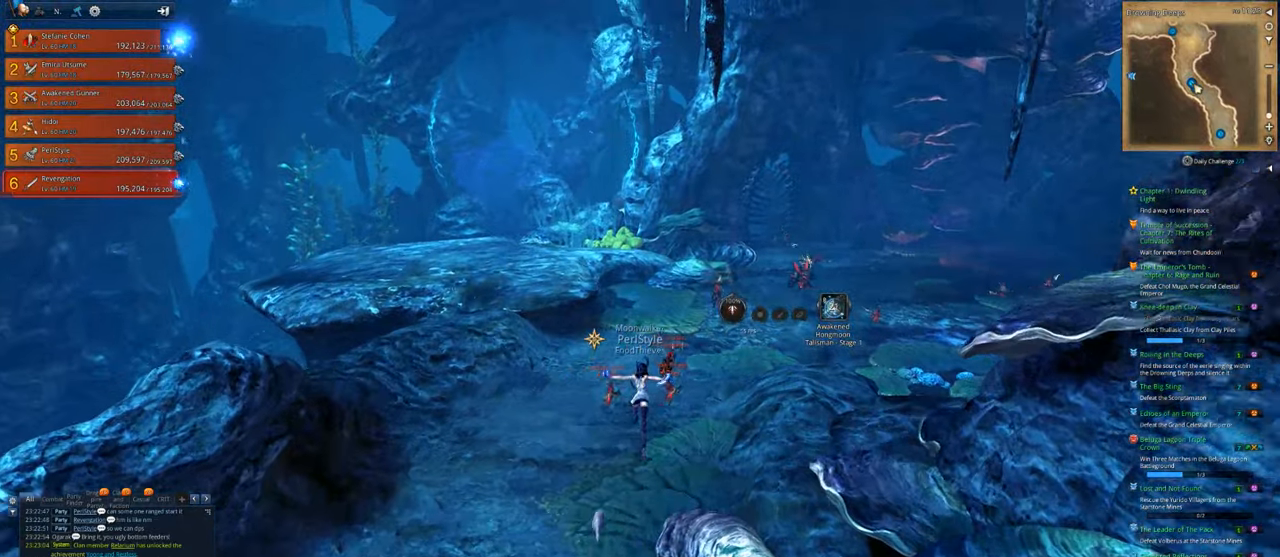
{"keys": ["w"], "mouse": [], "mouse_move": "still", "events": []}
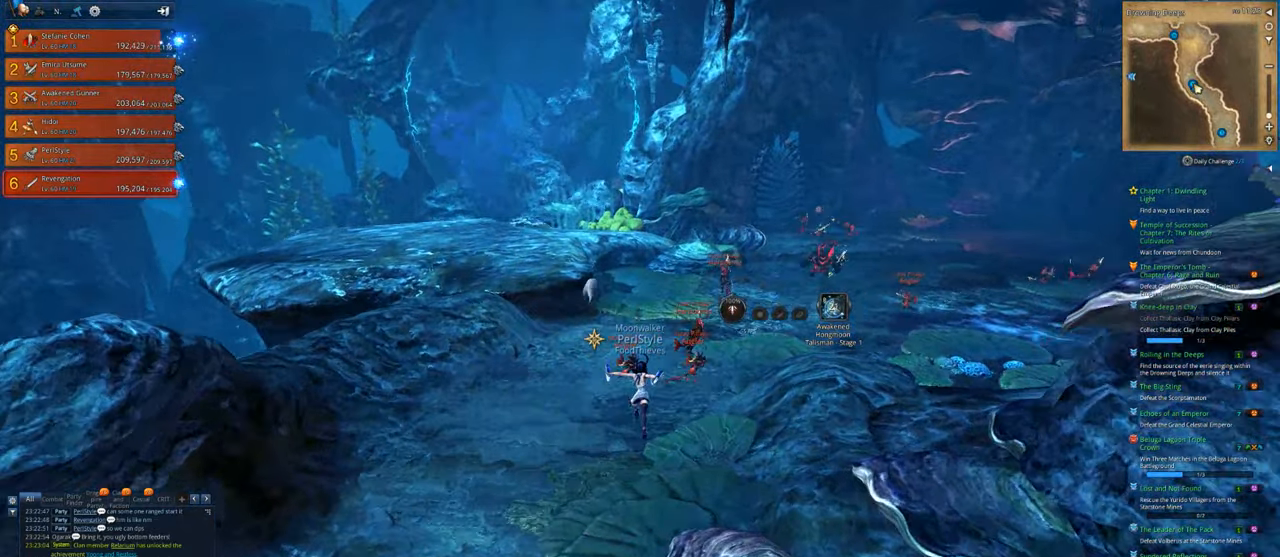
{"keys": ["w"], "mouse": [], "mouse_move": "still", "events": []}